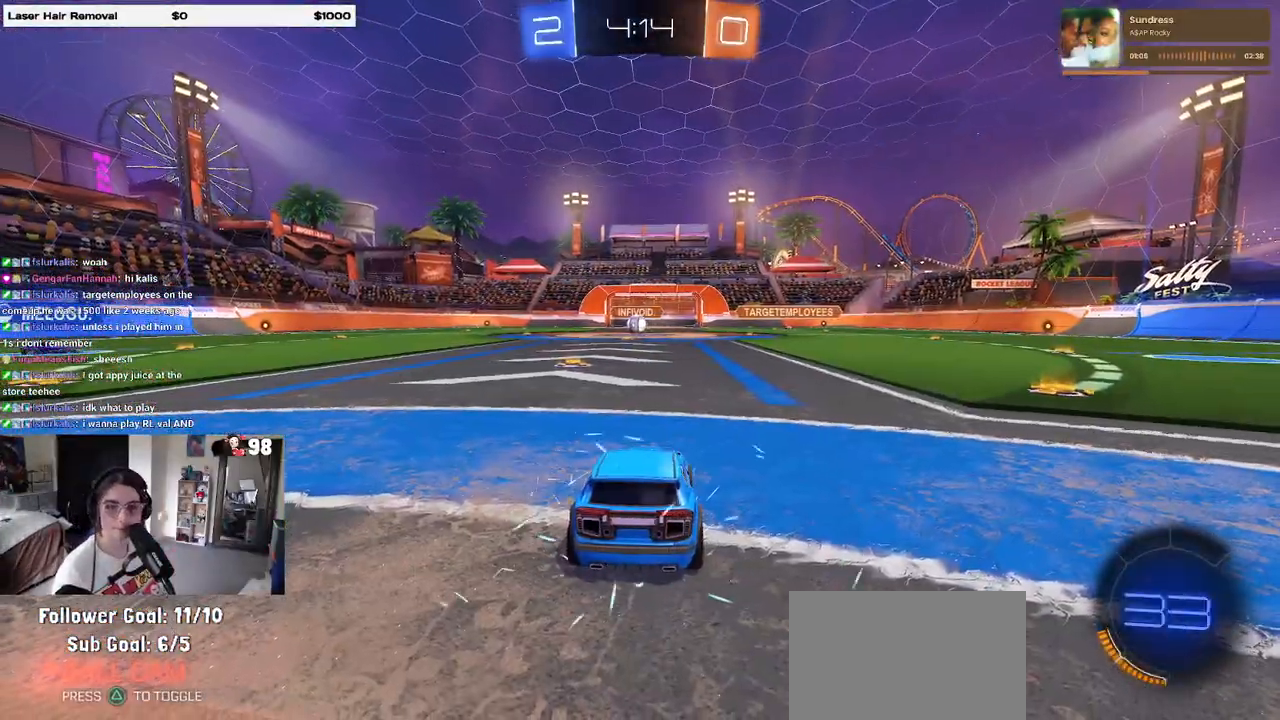
Gameplay with a controller (PlayStation layout); each line is a JSON object with the inputs held at the frame after it. "events" lists button and stick changes between this image and that frame as [ms after this image, input, new state], when the widget could be followed in between.
{"buttons": ["R2"], "left_stick": "center", "right_stick": "center", "events": [[333, "R2", "down"]]}
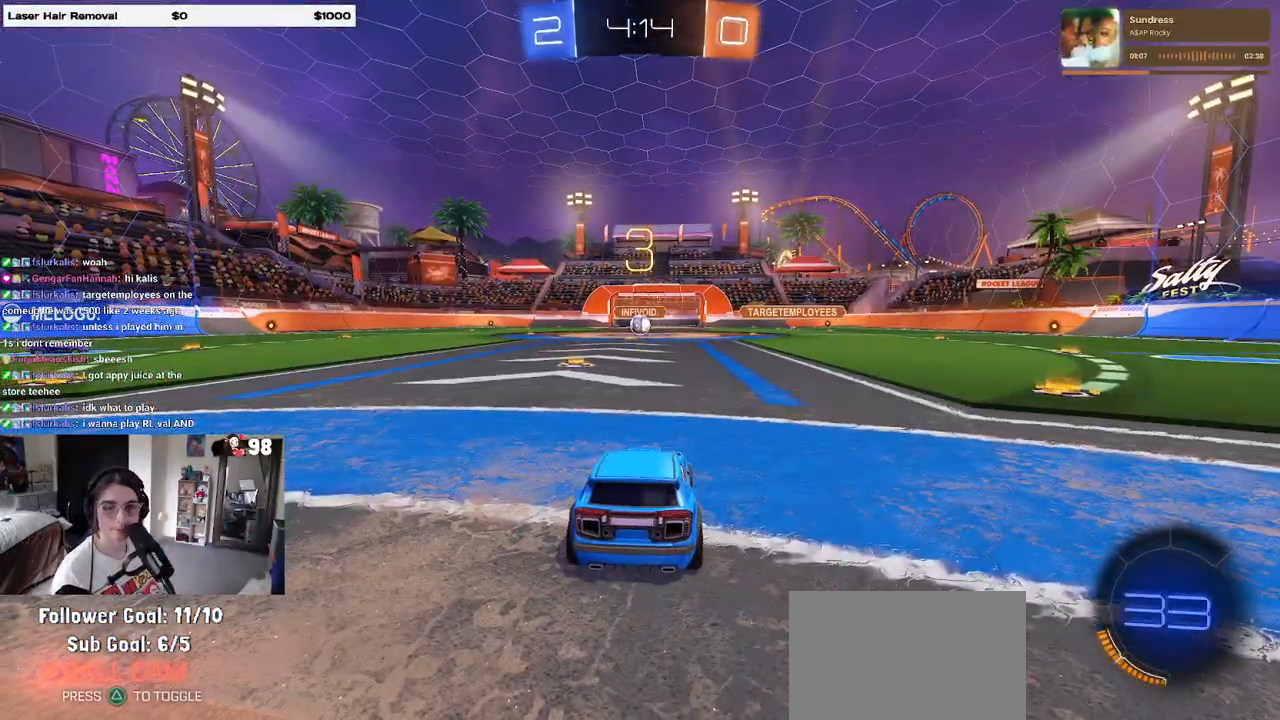
{"buttons": ["R2", "R3"], "left_stick": "center", "right_stick": "center", "events": [[383, "R3", "down"]]}
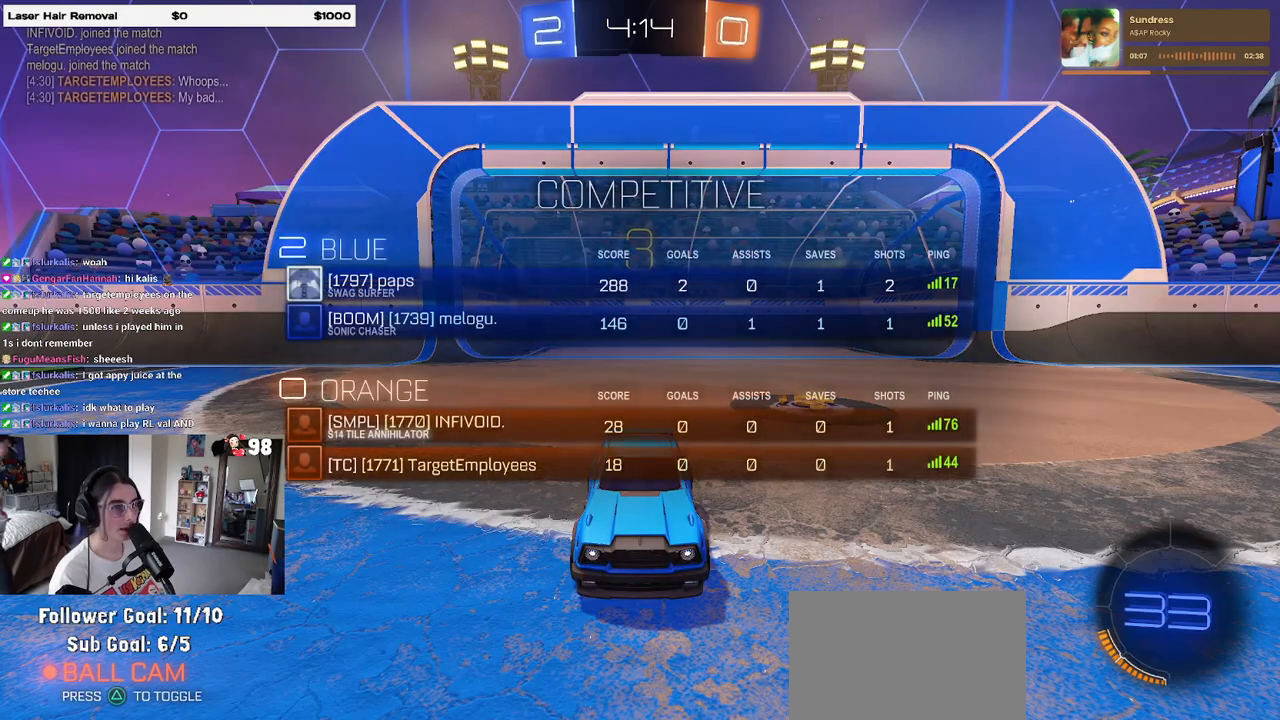
{"buttons": ["R2"], "left_stick": "center", "right_stick": "center", "events": [[467, "R3", "up"]]}
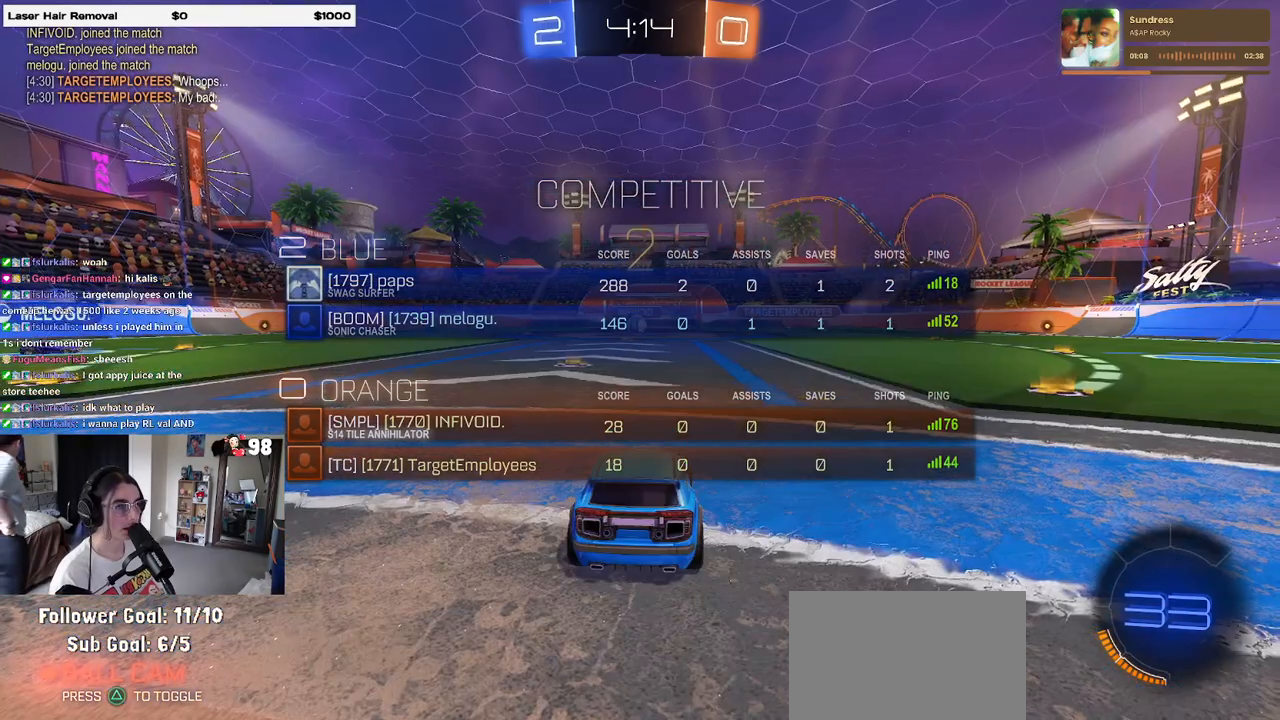
{"buttons": ["R2"], "left_stick": "center", "right_stick": "center", "events": []}
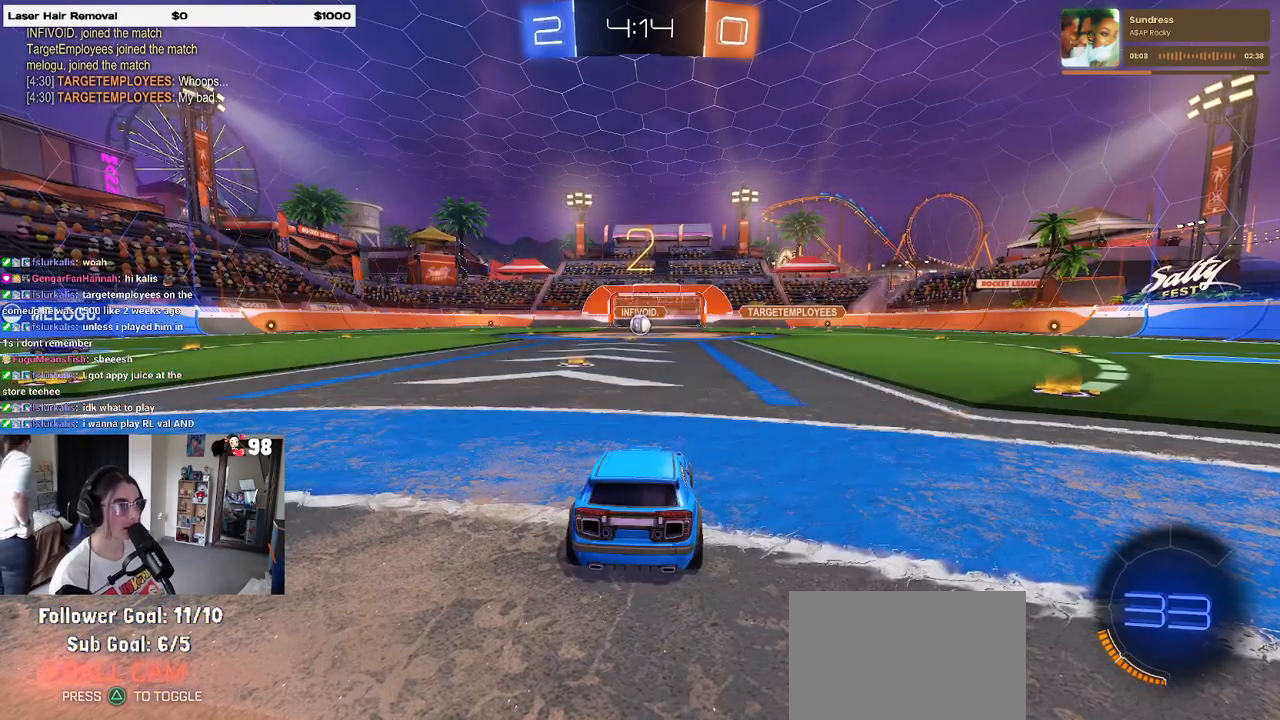
{"buttons": ["R2"], "left_stick": "center", "right_stick": "center", "events": []}
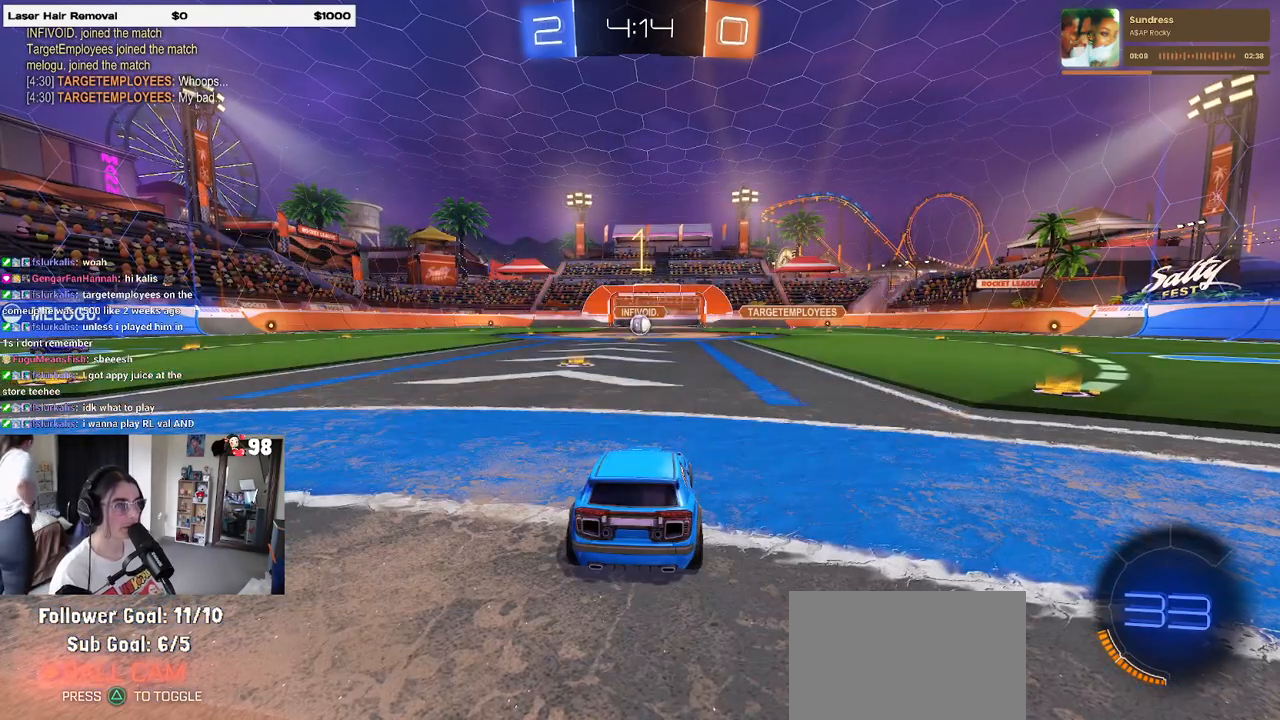
{"buttons": ["R2"], "left_stick": "center", "right_stick": "center", "events": []}
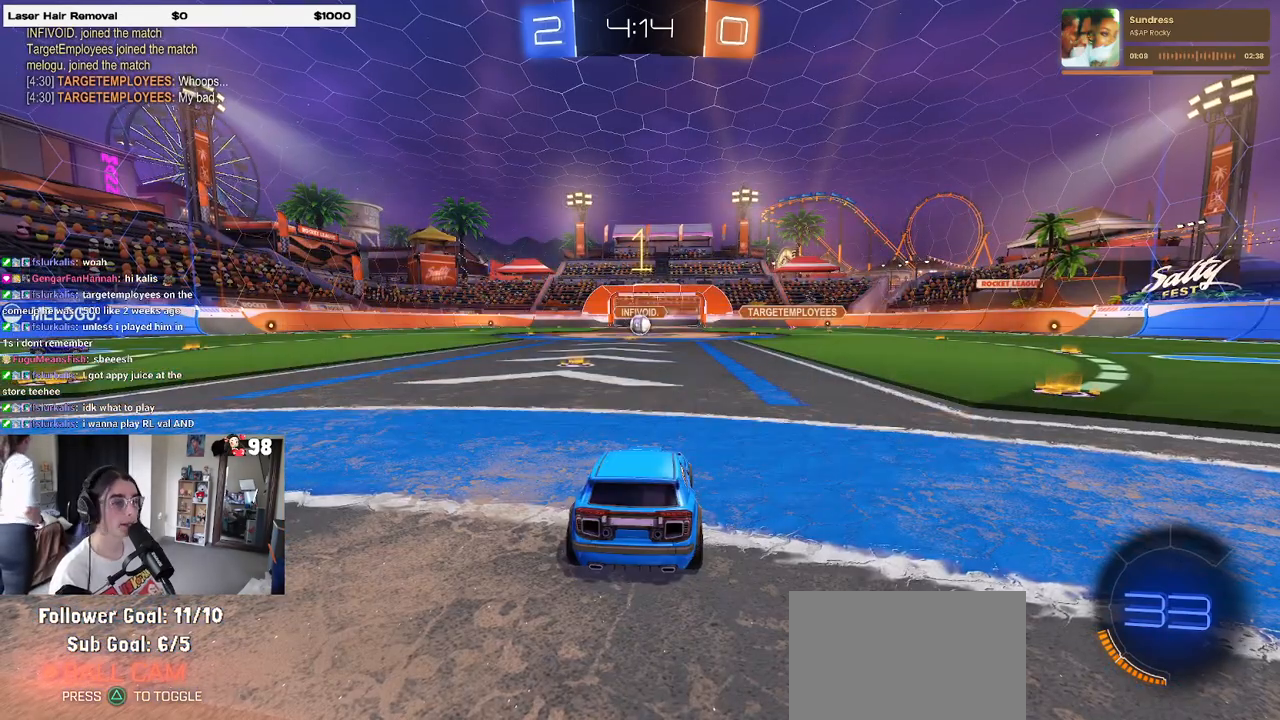
{"buttons": ["R2"], "left_stick": "center", "right_stick": "center", "events": [[50, "left_stick", "left"], [267, "left_stick", "center"]]}
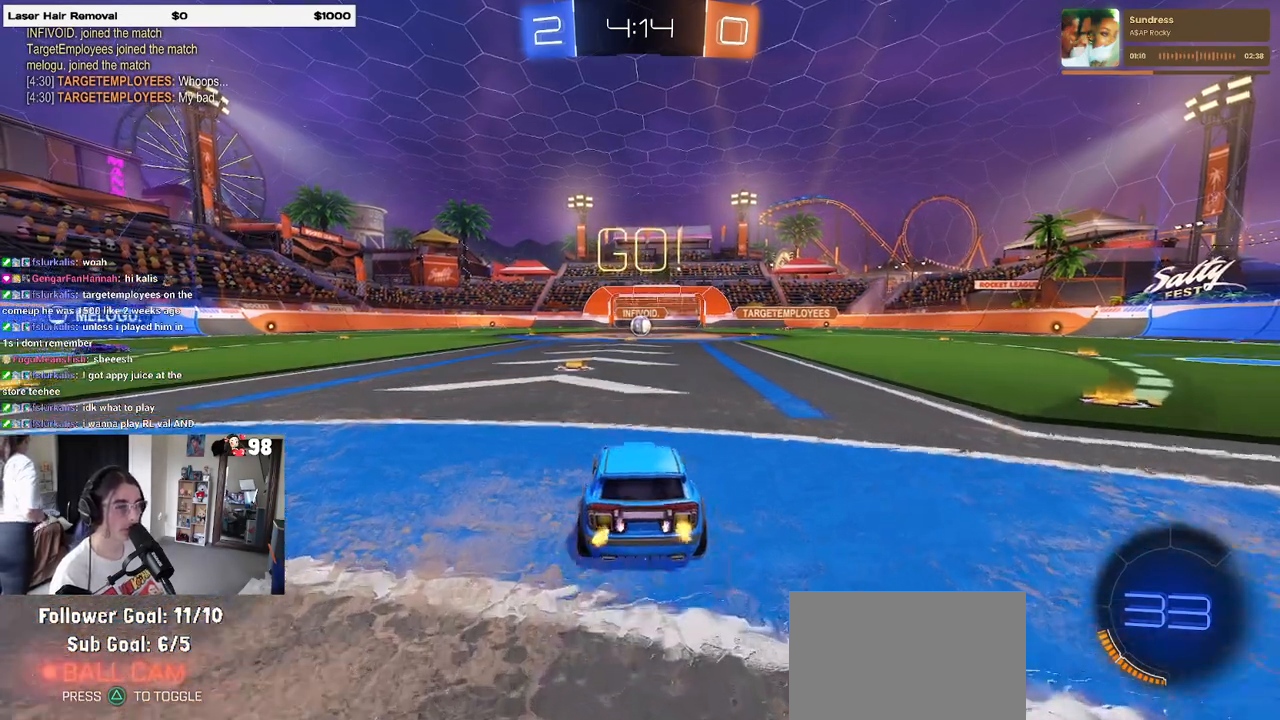
{"buttons": ["SQUARE", "R2"], "left_stick": "down-left", "right_stick": "center", "events": [[33, "left_stick", "right"], [133, "CROSS", "down"], [167, "left_stick", "up"], [217, "CROSS", "up"], [217, "left_stick", "up-left"], [283, "CROSS", "down"], [333, "SQUARE", "down"], [333, "left_stick", "down-left"], [367, "CROSS", "up"]]}
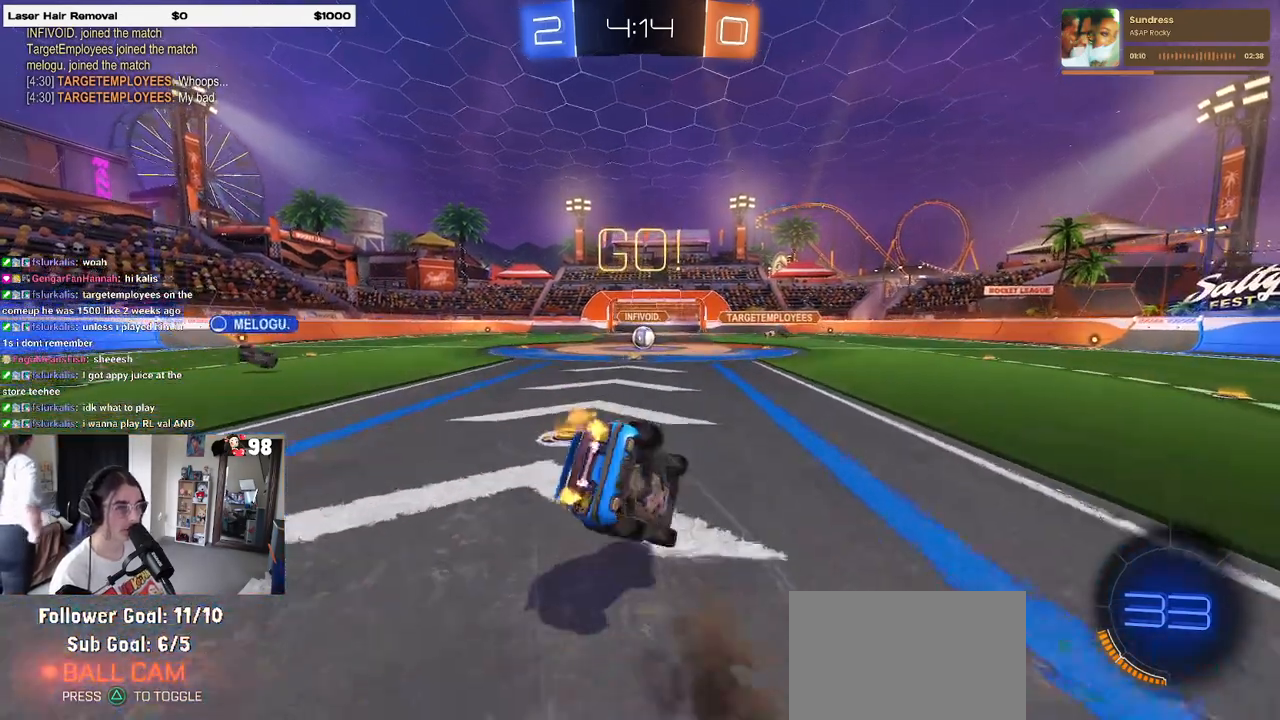
{"buttons": ["SQUARE", "R2"], "left_stick": "down-left", "right_stick": "center", "events": []}
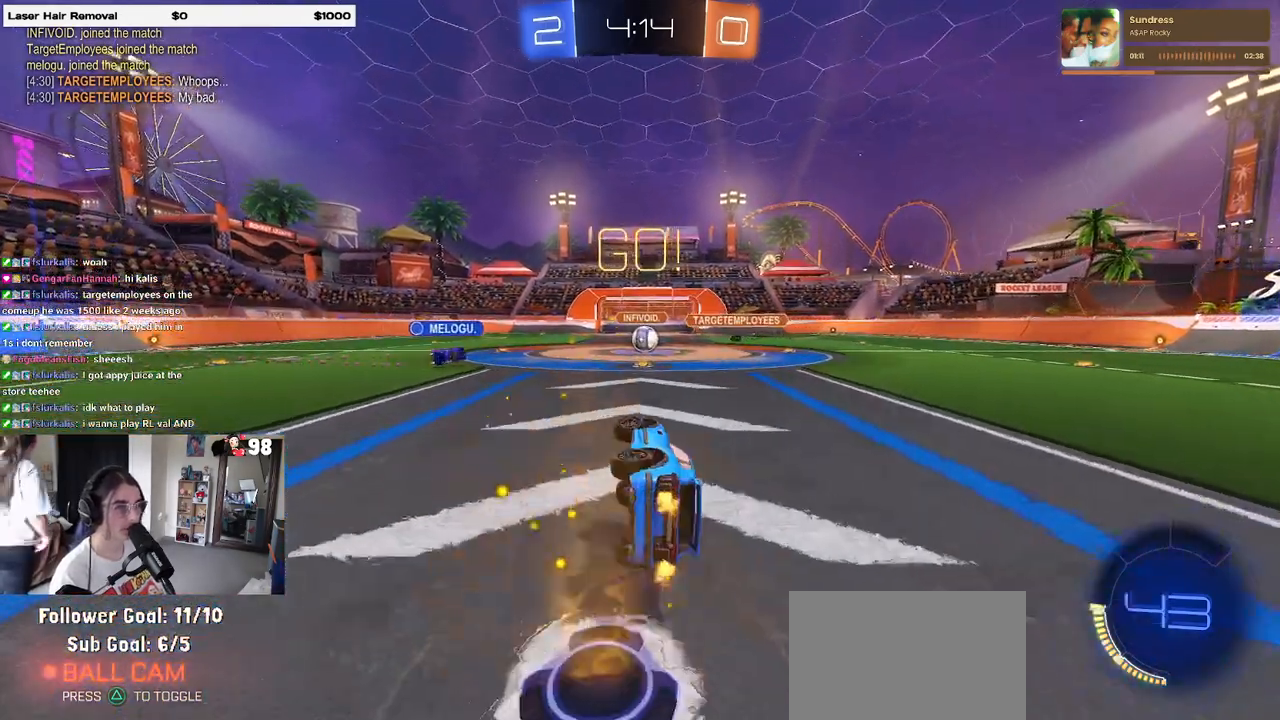
{"buttons": ["R2"], "left_stick": "center", "right_stick": "center", "events": [[200, "SQUARE", "up"], [217, "left_stick", "center"]]}
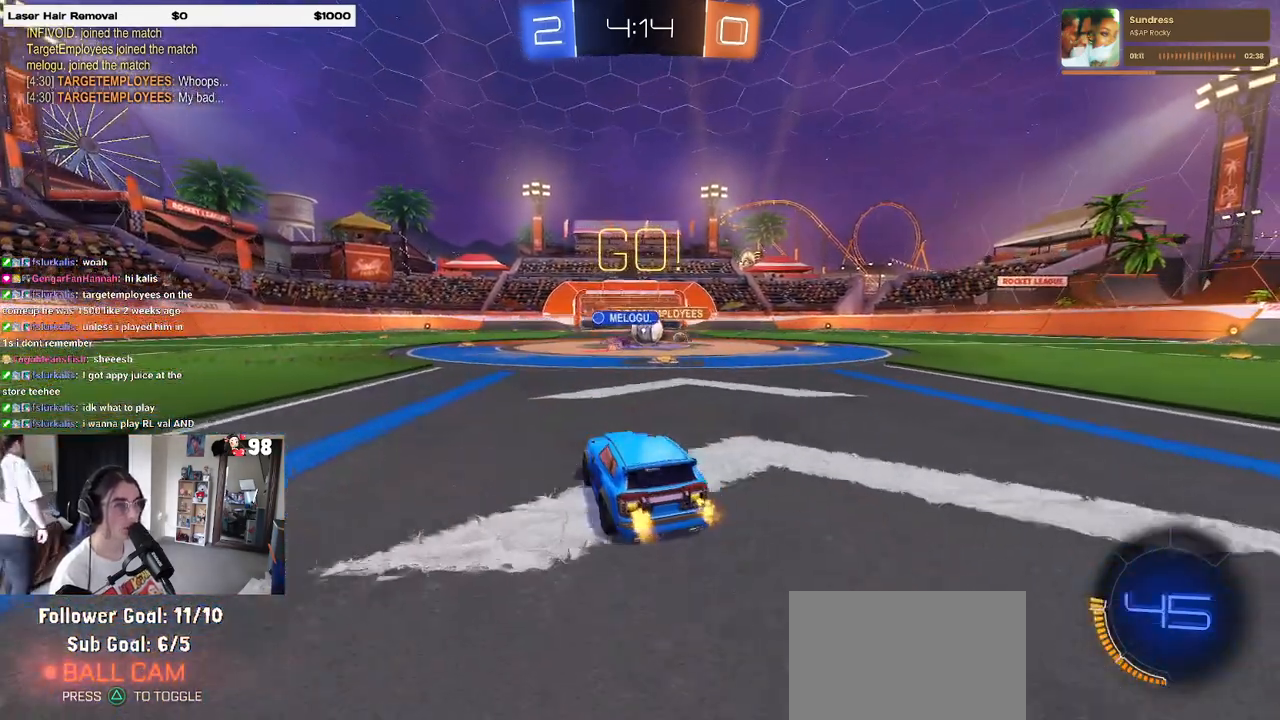
{"buttons": ["SQUARE", "R2"], "left_stick": "right", "right_stick": "center", "events": [[267, "left_stick", "right"], [417, "SQUARE", "down"]]}
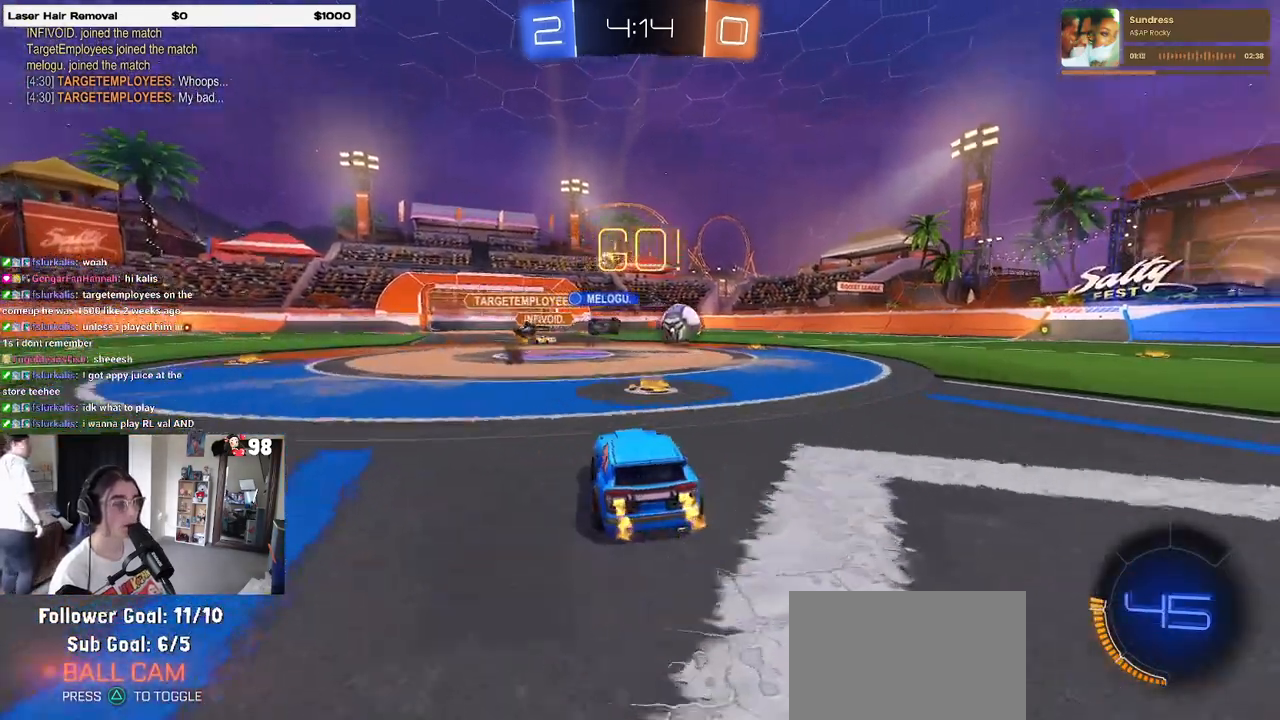
{"buttons": ["R1", "R2"], "left_stick": "right", "right_stick": "center", "events": [[17, "SQUARE", "up"], [167, "R1", "down"]]}
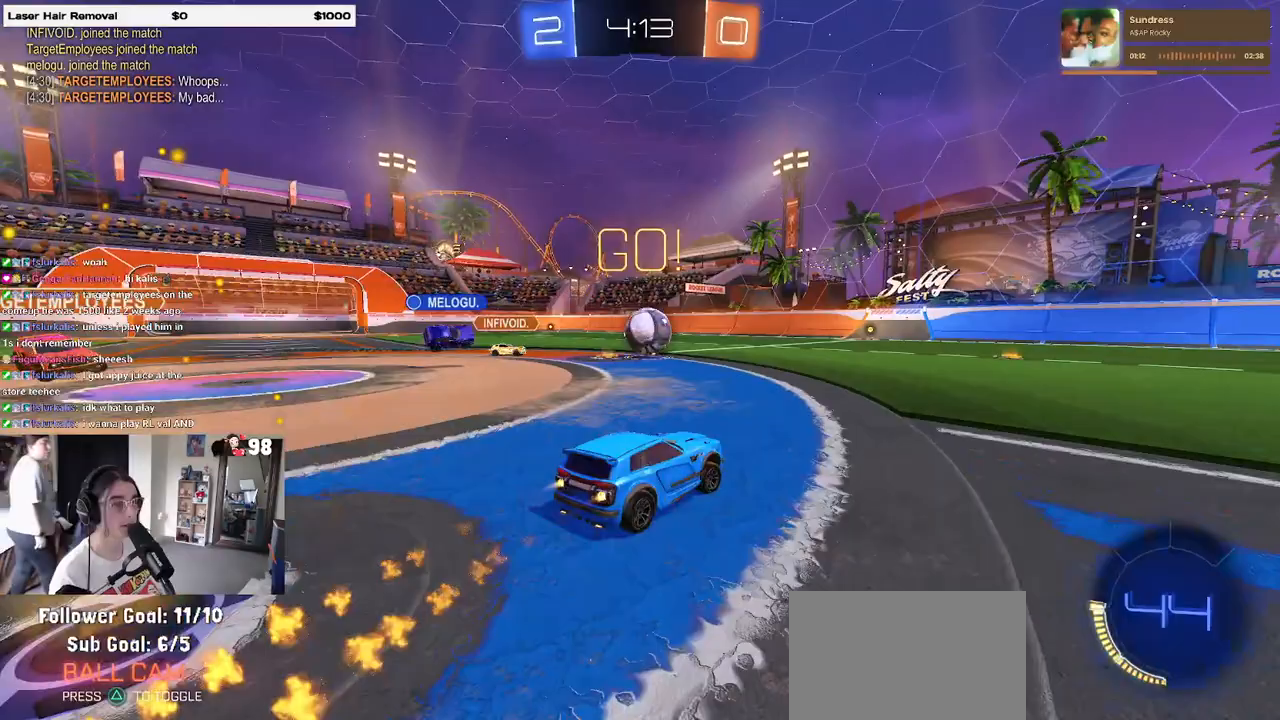
{"buttons": ["R1", "R2"], "left_stick": "right", "right_stick": "center", "events": []}
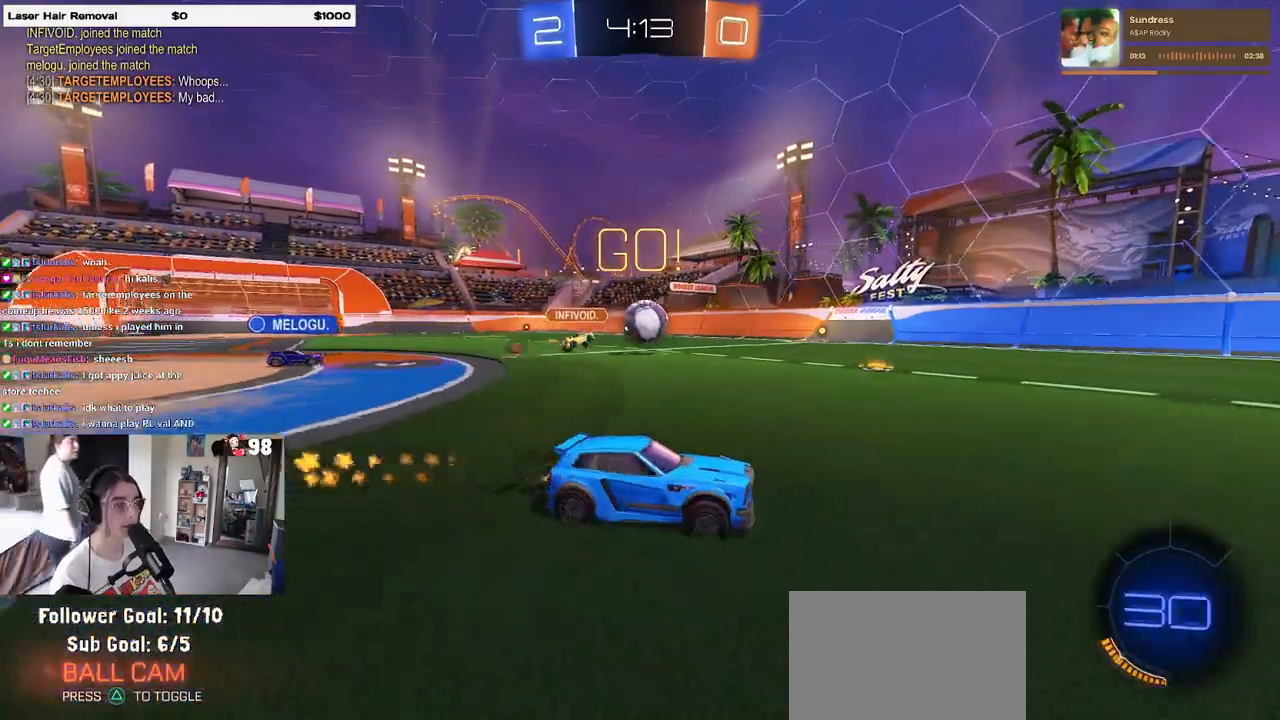
{"buttons": ["R2"], "left_stick": "center", "right_stick": "center", "events": [[100, "left_stick", "center"], [183, "TRIANGLE", "down"], [333, "TRIANGLE", "up"], [417, "R1", "up"]]}
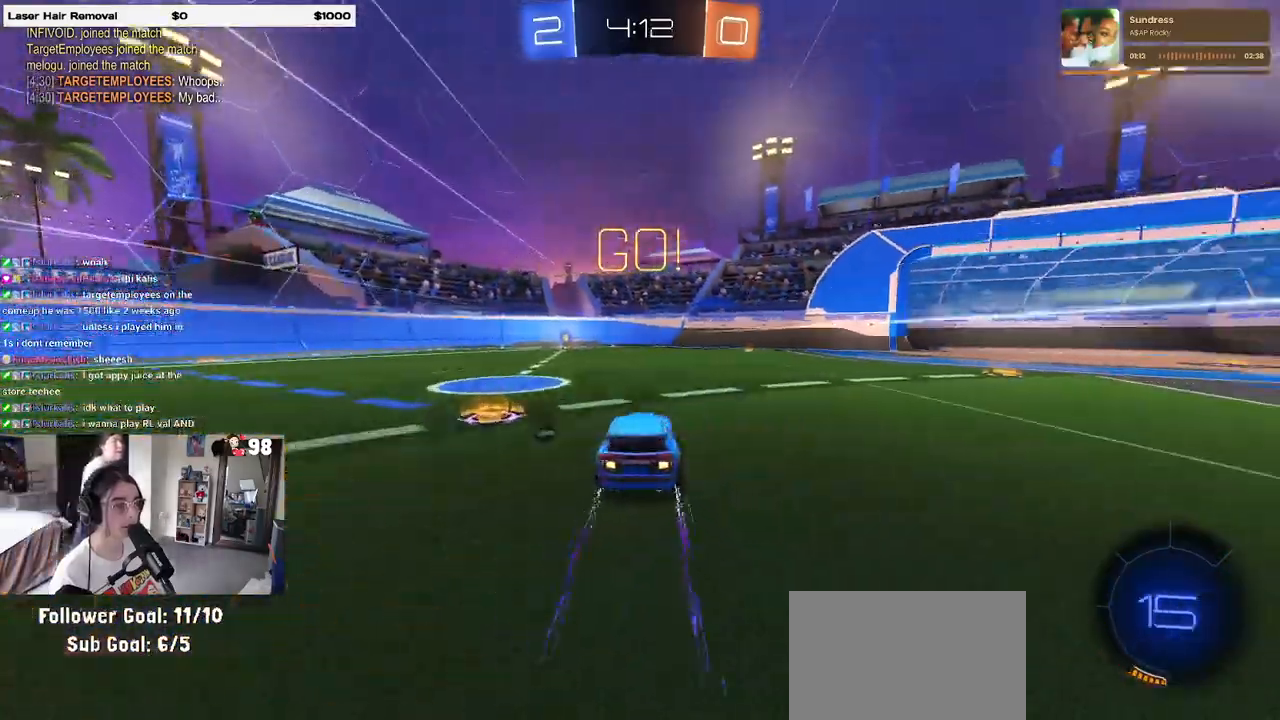
{"buttons": ["R2"], "left_stick": "center", "right_stick": "center", "events": [[200, "left_stick", "left"], [267, "TRIANGLE", "down"], [350, "left_stick", "center"], [383, "TRIANGLE", "up"]]}
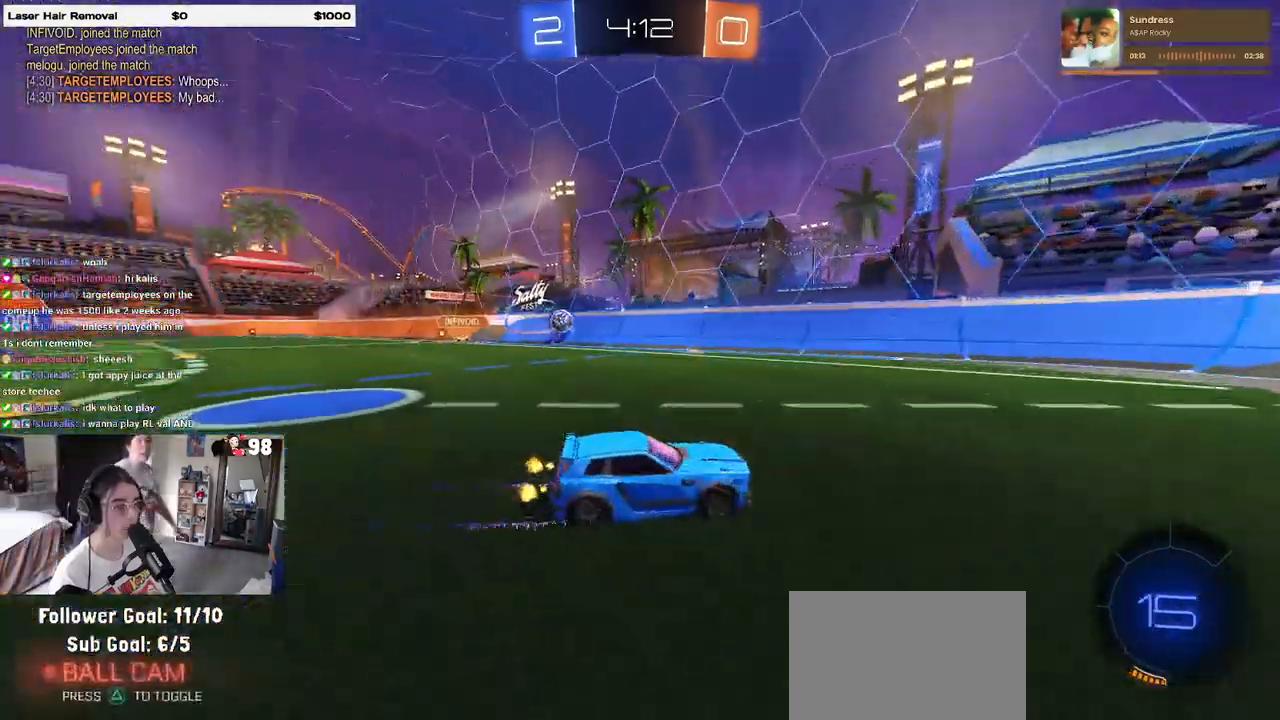
{"buttons": ["L2"], "left_stick": "right", "right_stick": "center", "events": [[83, "left_stick", "left"], [233, "left_stick", "center"], [367, "left_stick", "right"], [417, "R2", "up"], [450, "L2", "down"]]}
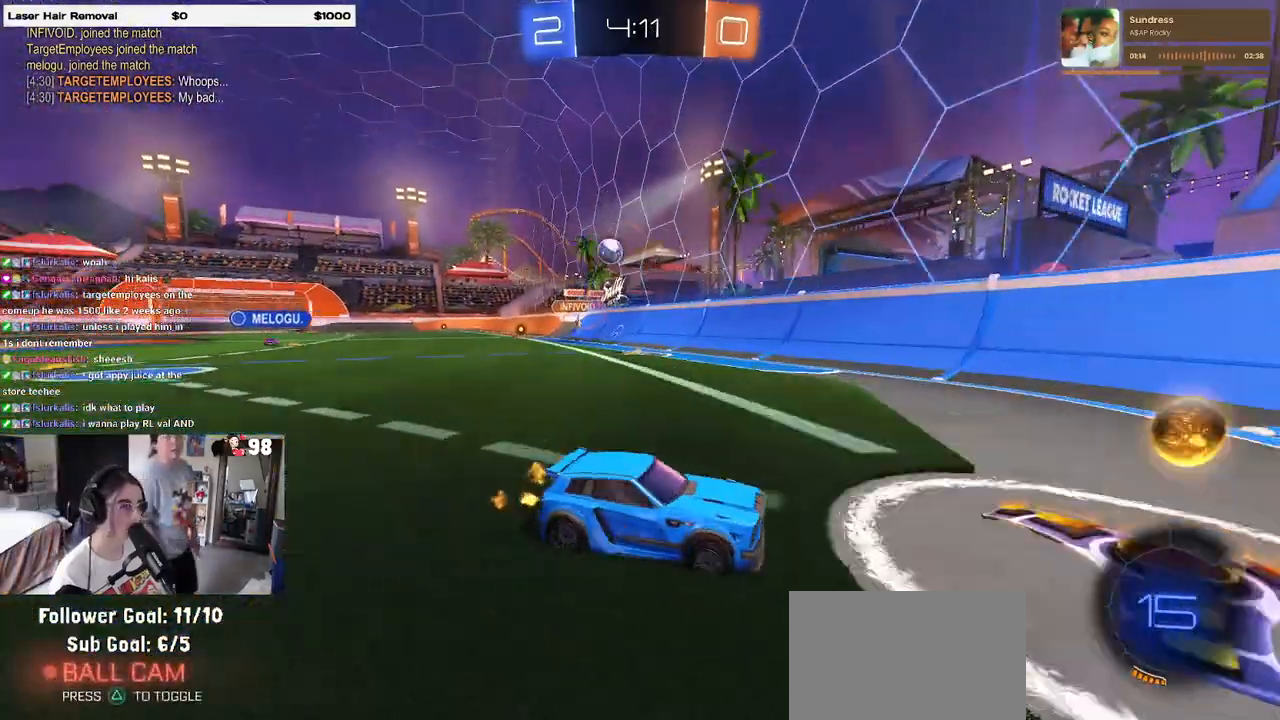
{"buttons": ["R2"], "left_stick": "left", "right_stick": "center", "events": [[50, "L2", "up"], [83, "left_stick", "up"], [150, "R2", "down"], [150, "left_stick", "left"]]}
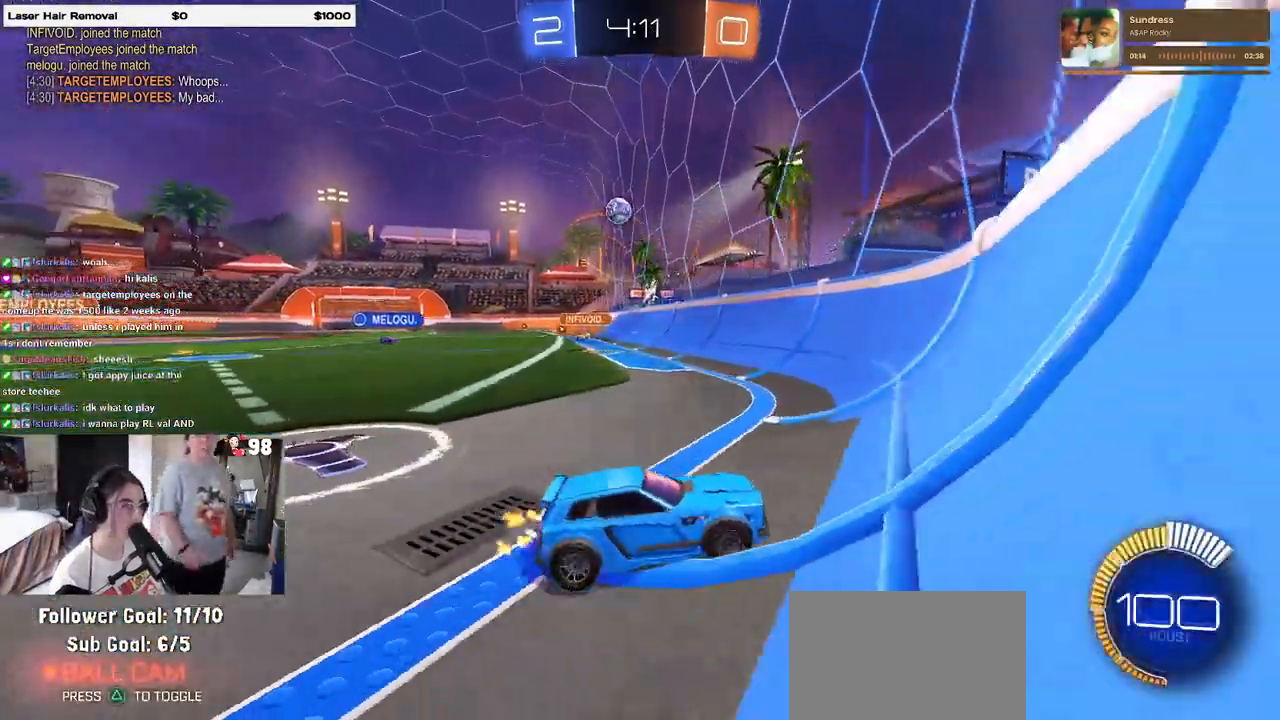
{"buttons": ["R2"], "left_stick": "center", "right_stick": "center", "events": [[300, "left_stick", "center"]]}
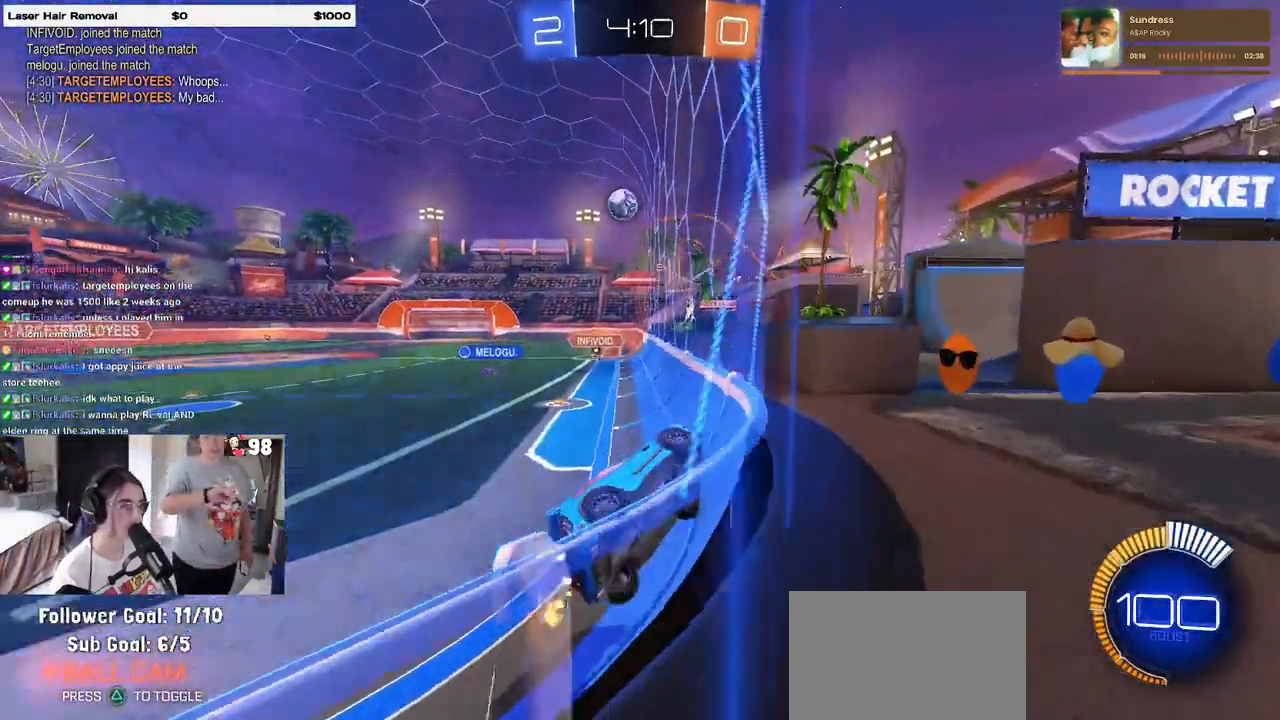
{"buttons": ["R2"], "left_stick": "left", "right_stick": "center", "events": [[100, "left_stick", "left"], [150, "R2", "up"], [183, "L2", "down"], [317, "R2", "down"], [417, "L2", "up"]]}
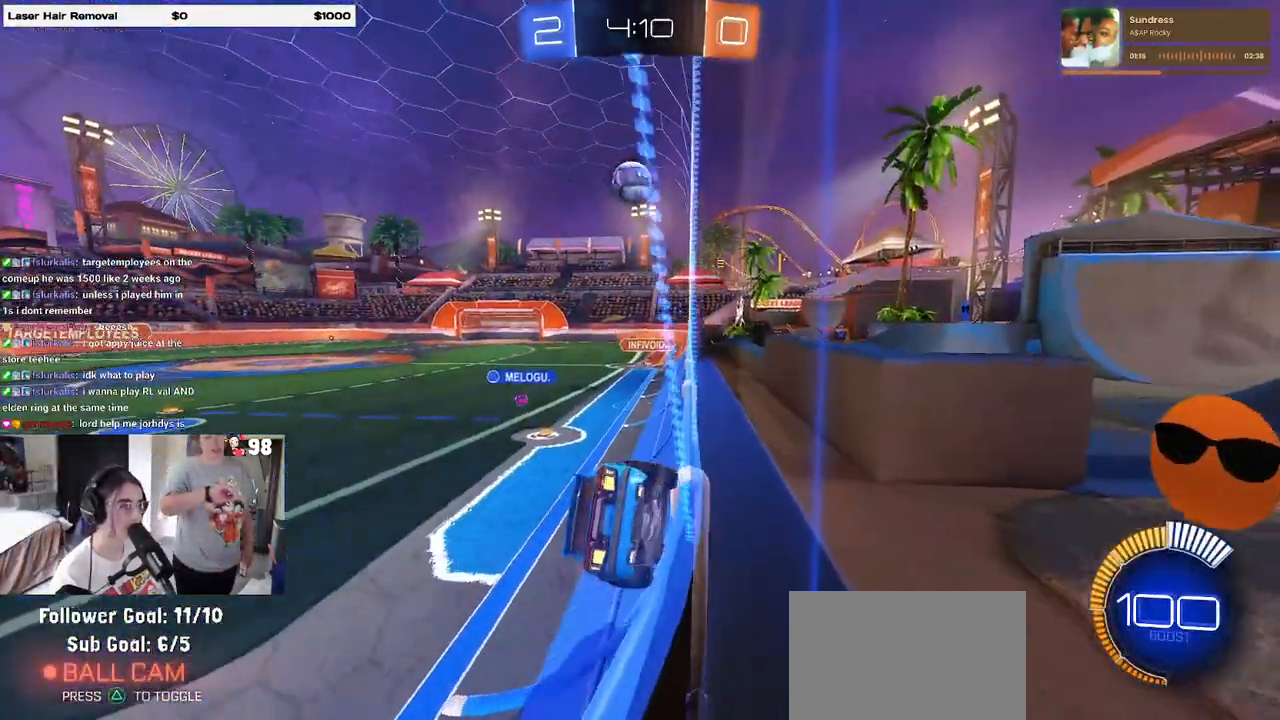
{"buttons": ["L2"], "left_stick": "right", "right_stick": "center", "events": [[183, "left_stick", "center"], [300, "left_stick", "right"], [433, "R2", "up"], [500, "L2", "down"]]}
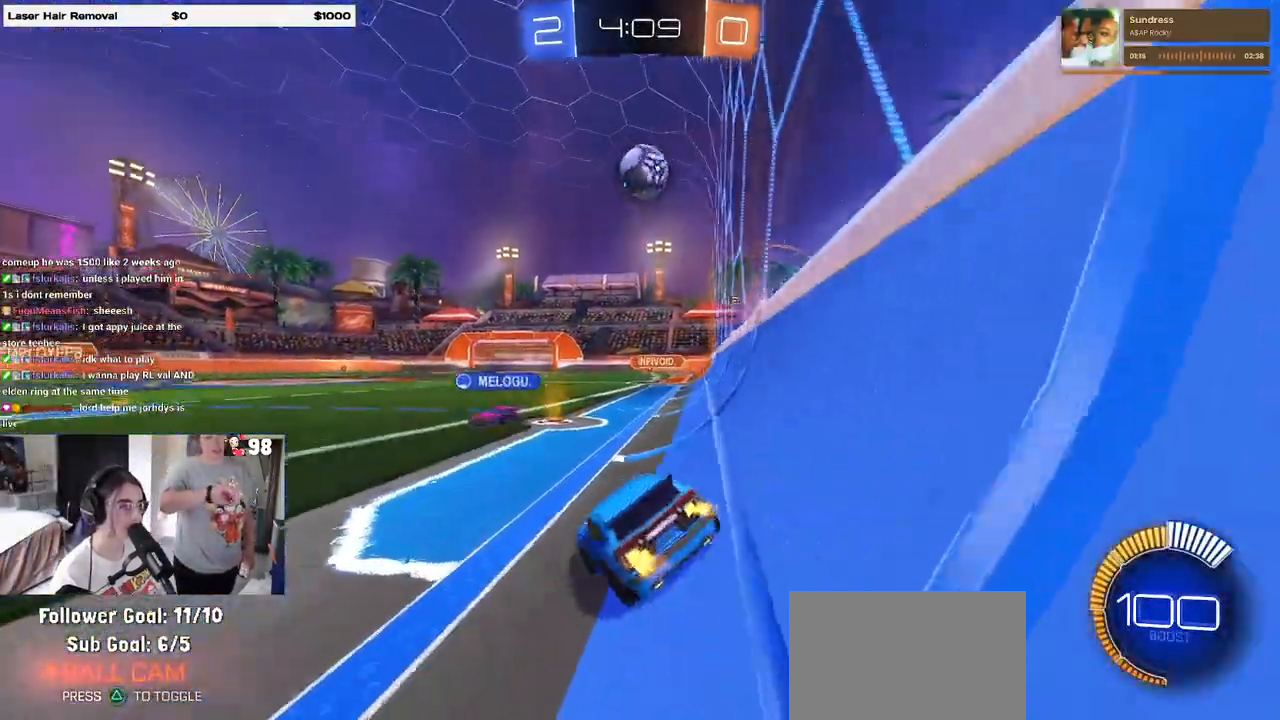
{"buttons": ["R2"], "left_stick": "center", "right_stick": "center", "events": [[100, "L2", "up"], [100, "R2", "down"], [167, "left_stick", "center"], [383, "left_stick", "left"], [483, "left_stick", "center"]]}
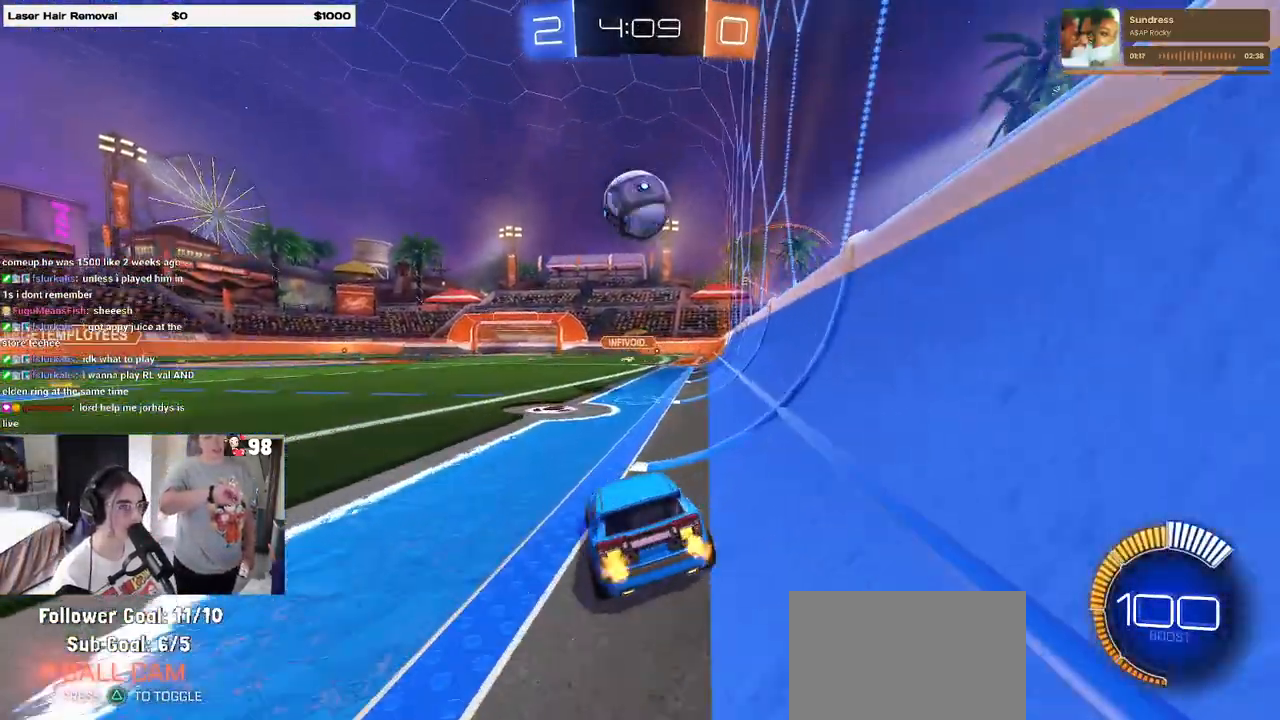
{"buttons": ["CROSS", "R2"], "left_stick": "down", "right_stick": "center", "events": [[17, "R1", "down"], [50, "left_stick", "right"], [183, "left_stick", "center"], [200, "R1", "up"], [350, "left_stick", "left"], [433, "CROSS", "down"], [483, "left_stick", "down"]]}
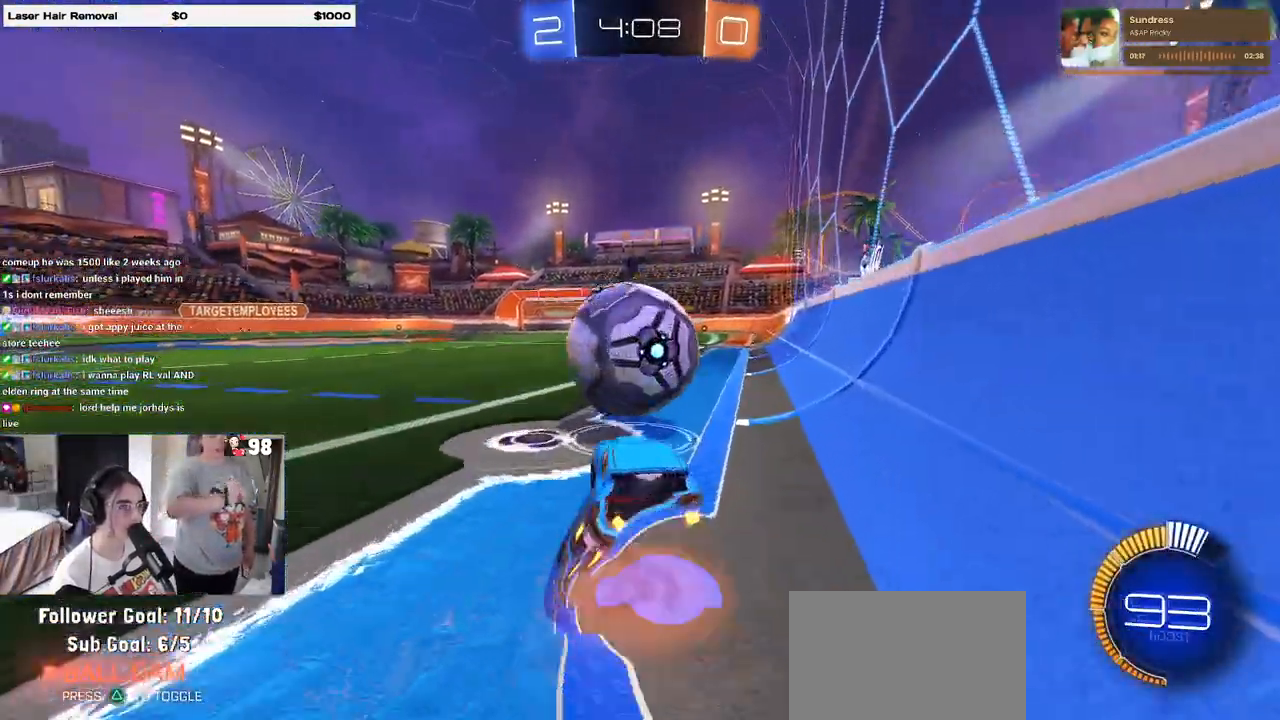
{"buttons": ["L1", "R1", "R2"], "left_stick": "down-right", "right_stick": "center", "events": [[67, "CROSS", "up"], [83, "left_stick", "center"], [117, "CROSS", "down"], [150, "R1", "down"], [150, "left_stick", "down-right"], [233, "L1", "down"], [267, "CROSS", "up"], [400, "R1", "up"], [483, "R1", "down"]]}
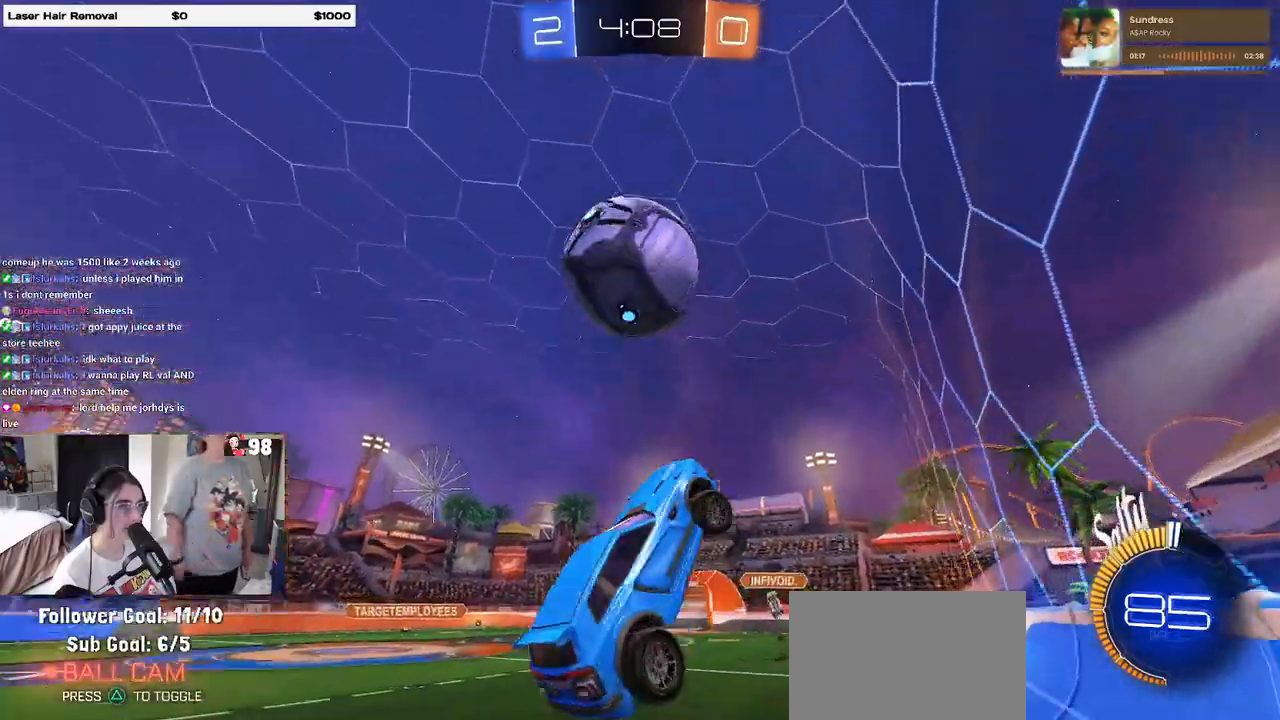
{"buttons": ["L1", "R1", "R2"], "left_stick": "left", "right_stick": "center", "events": [[67, "left_stick", "up-right"], [150, "left_stick", "center"], [300, "left_stick", "right"], [400, "left_stick", "center"], [450, "left_stick", "left"]]}
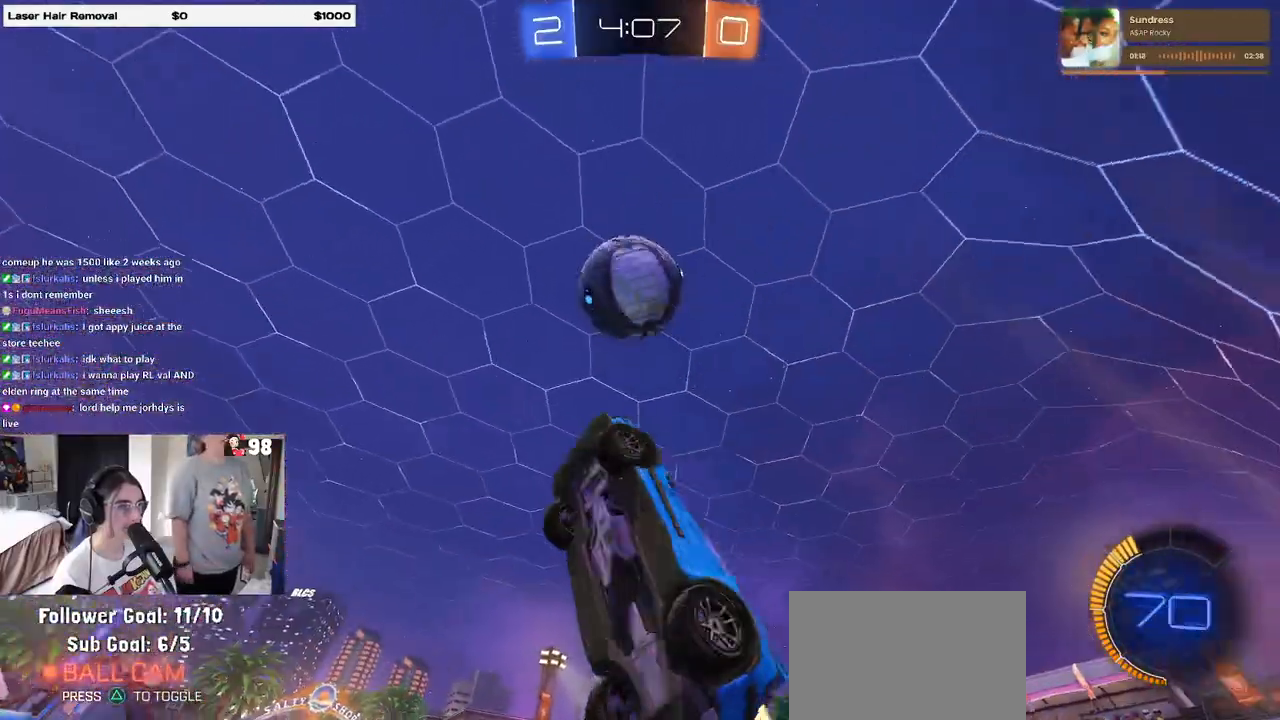
{"buttons": ["L1", "R1", "R2"], "left_stick": "left", "right_stick": "center", "events": [[67, "left_stick", "right"], [233, "left_stick", "left"]]}
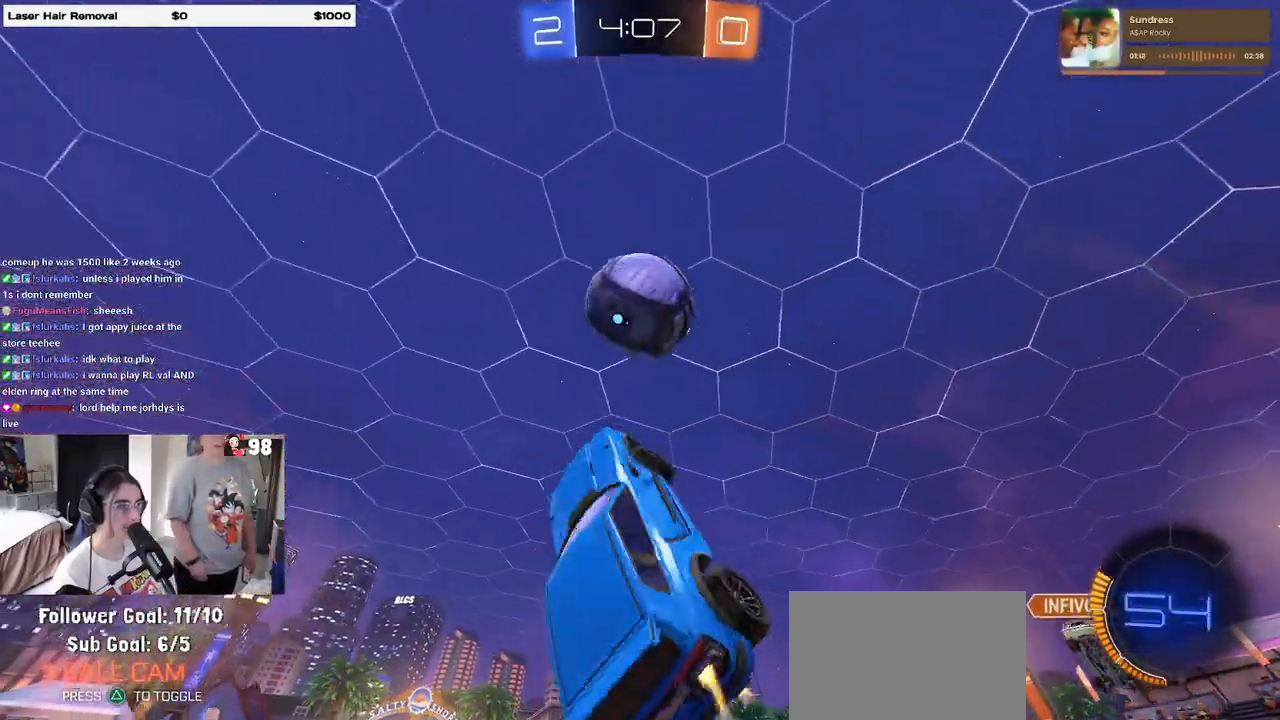
{"buttons": ["L1", "R1", "R2"], "left_stick": "down-right", "right_stick": "center", "events": [[83, "left_stick", "up"], [167, "left_stick", "right"], [267, "left_stick", "up-right"], [483, "left_stick", "down-right"]]}
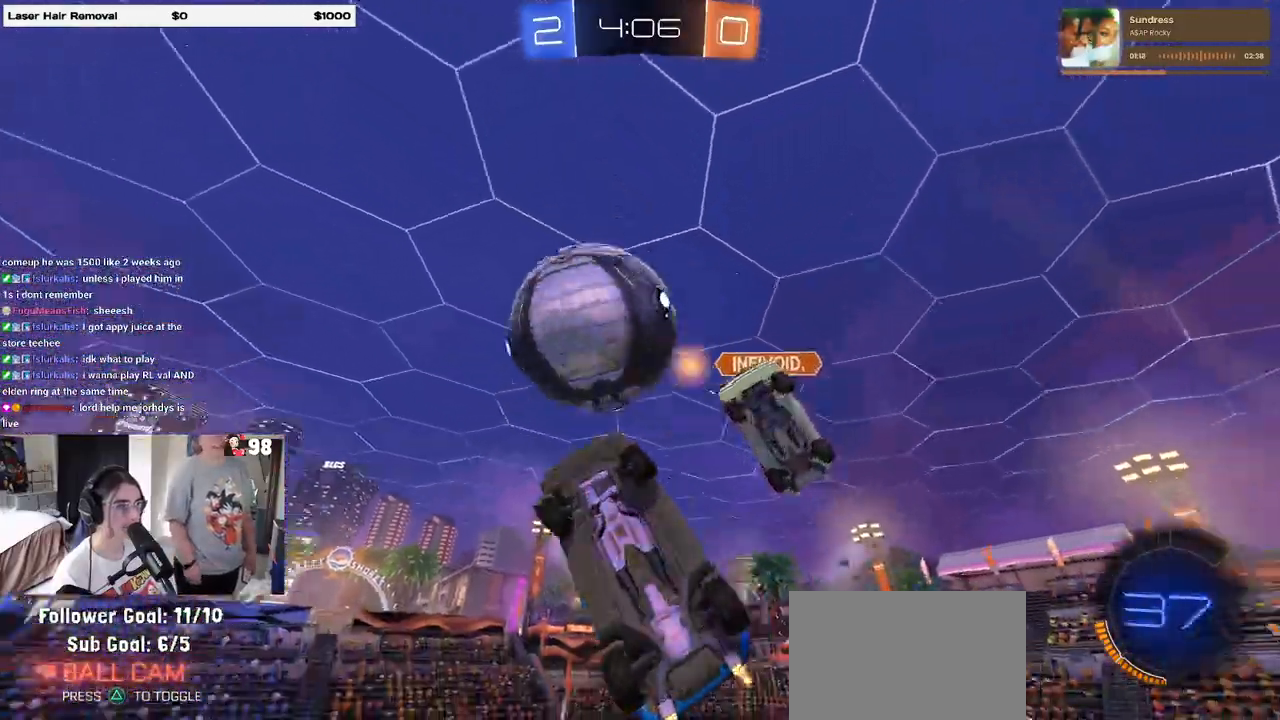
{"buttons": ["L1", "R1", "R2"], "left_stick": "down-left", "right_stick": "center", "events": [[317, "left_stick", "down-left"]]}
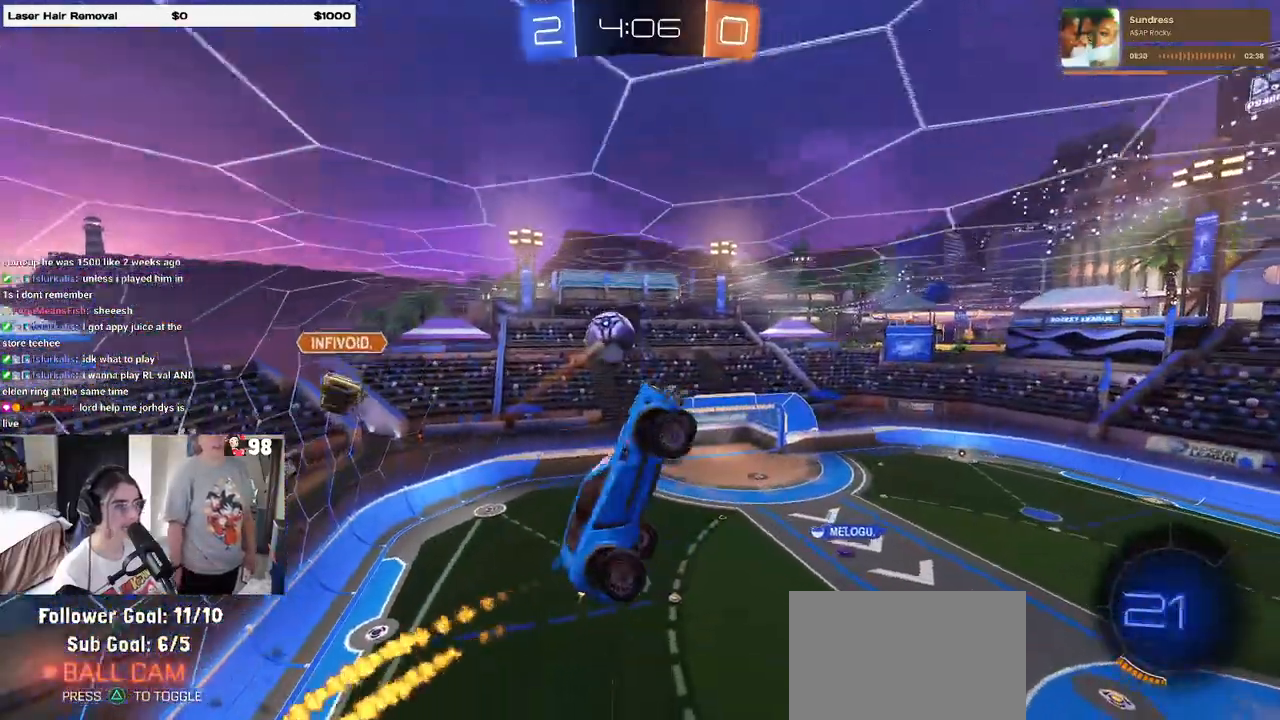
{"buttons": ["CROSS", "R1", "R2"], "left_stick": "center", "right_stick": "center", "events": [[33, "R1", "up"], [83, "R1", "down"], [183, "L1", "up"], [217, "SQUARE", "down"], [367, "left_stick", "center"], [467, "SQUARE", "up"], [500, "CROSS", "down"]]}
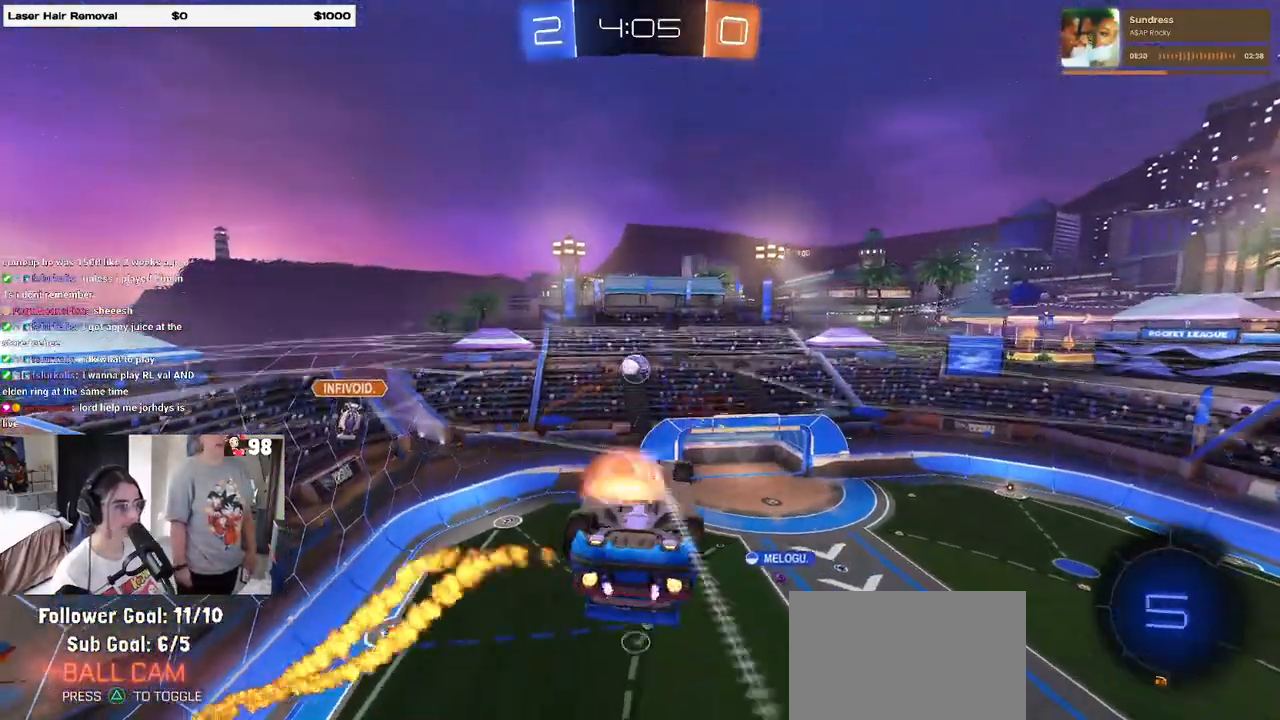
{"buttons": ["SQUARE"], "left_stick": "left", "right_stick": "center", "events": [[17, "left_stick", "left"], [83, "CROSS", "up"], [100, "left_stick", "center"], [133, "CROSS", "down"], [267, "CROSS", "up"], [267, "R1", "up"], [333, "left_stick", "left"], [383, "SQUARE", "down"], [450, "R2", "up"]]}
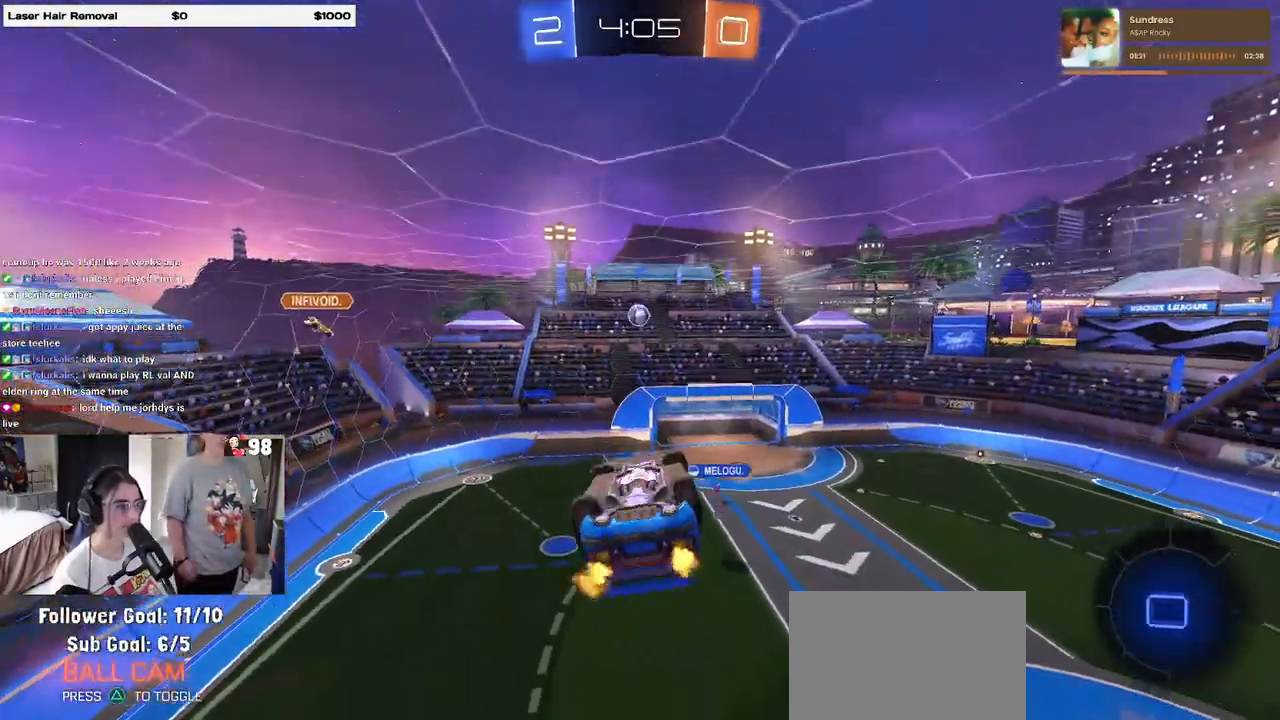
{"buttons": ["R2"], "left_stick": "up-right", "right_stick": "center", "events": [[367, "left_stick", "center"], [383, "SQUARE", "up"], [417, "left_stick", "up-right"], [433, "R2", "down"]]}